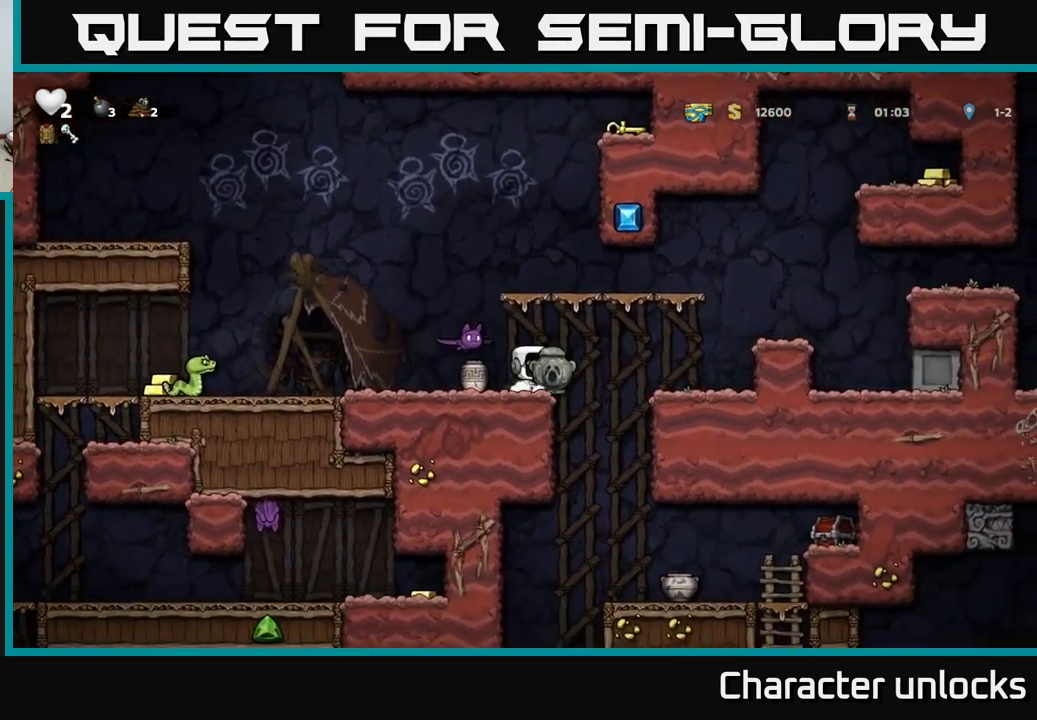
Gameplay with a controller (Xbox layout); each line is a JSON object with the inputs held at the frame after it. "events" lists button and stick changes between this image and that frame as [ms after this image, input, new state], when the widget could be followed in between. Not read: left_stick right_stick.
{"buttons": [], "events": [[133, "A", "up"], [433, "DPAD_RIGHT", "up"]]}
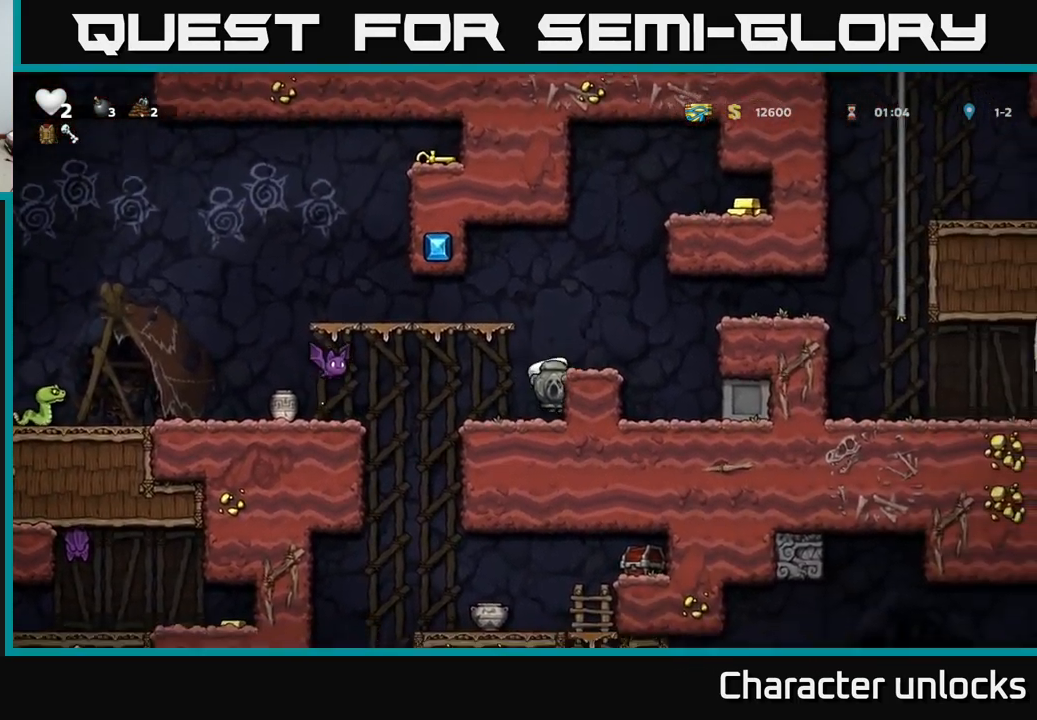
{"buttons": [], "events": [[100, "A", "down"], [233, "A", "up"], [250, "DPAD_RIGHT", "down"], [333, "DPAD_RIGHT", "up"]]}
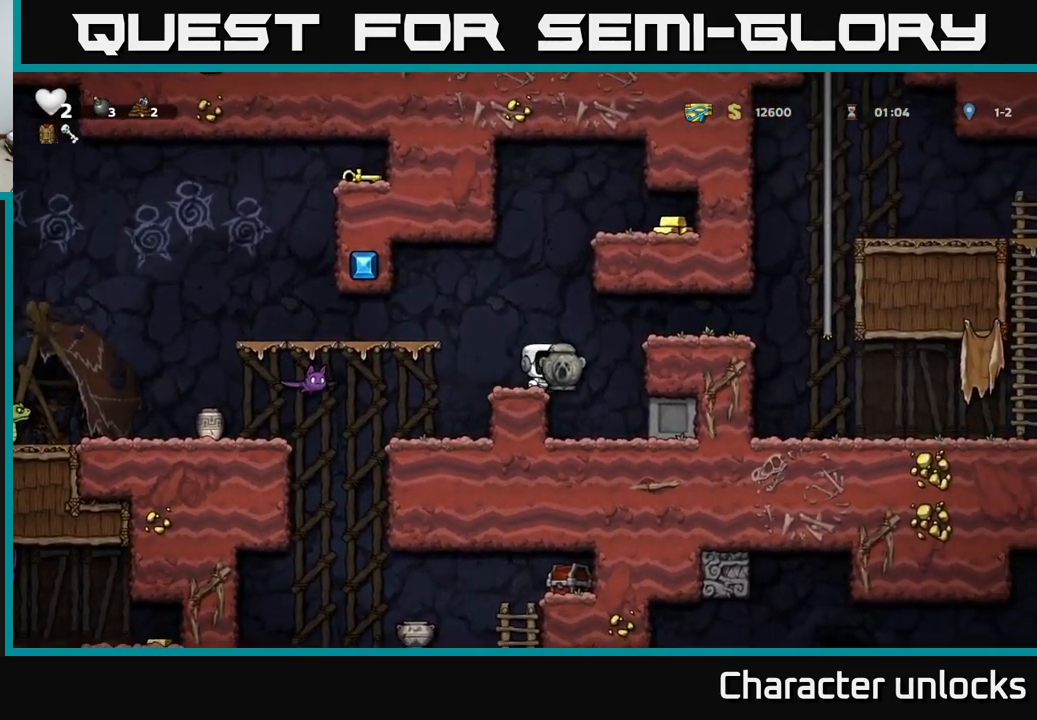
{"buttons": [], "events": []}
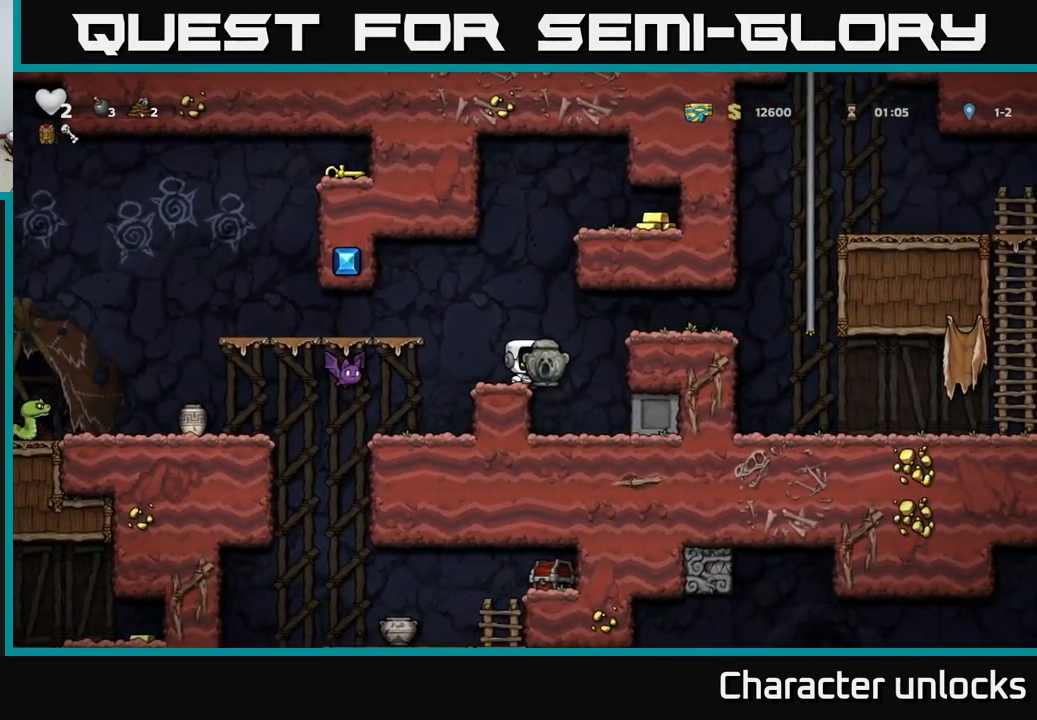
{"buttons": [], "events": [[83, "DPAD_LEFT", "down"], [117, "DPAD_LEFT", "up"]]}
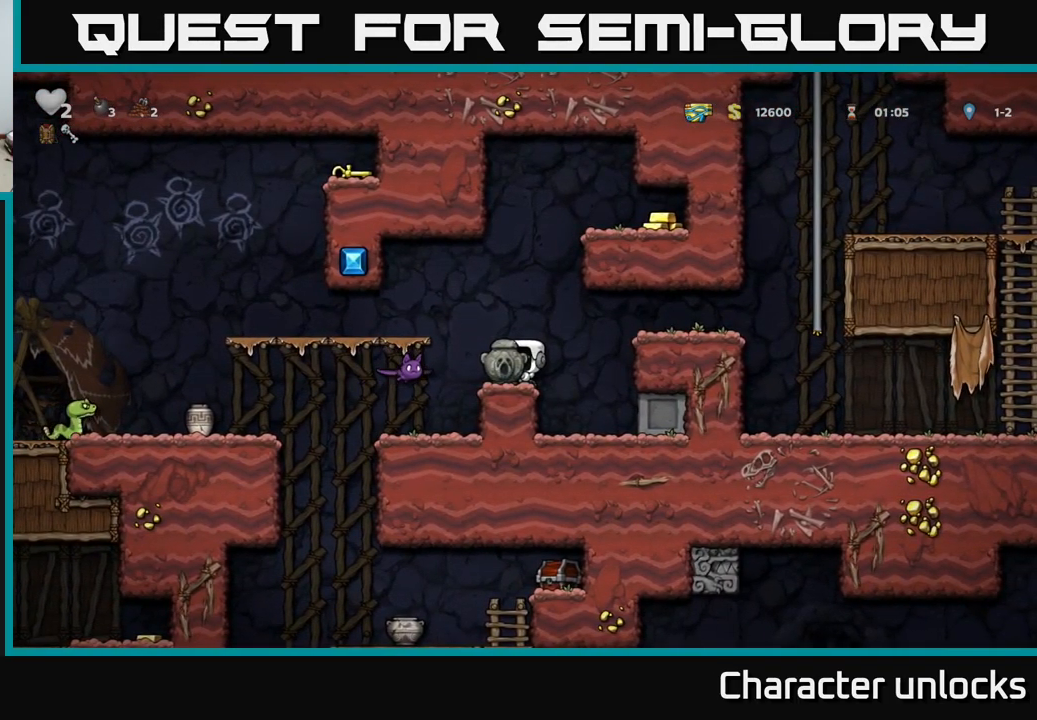
{"buttons": ["A"], "events": [[500, "A", "down"]]}
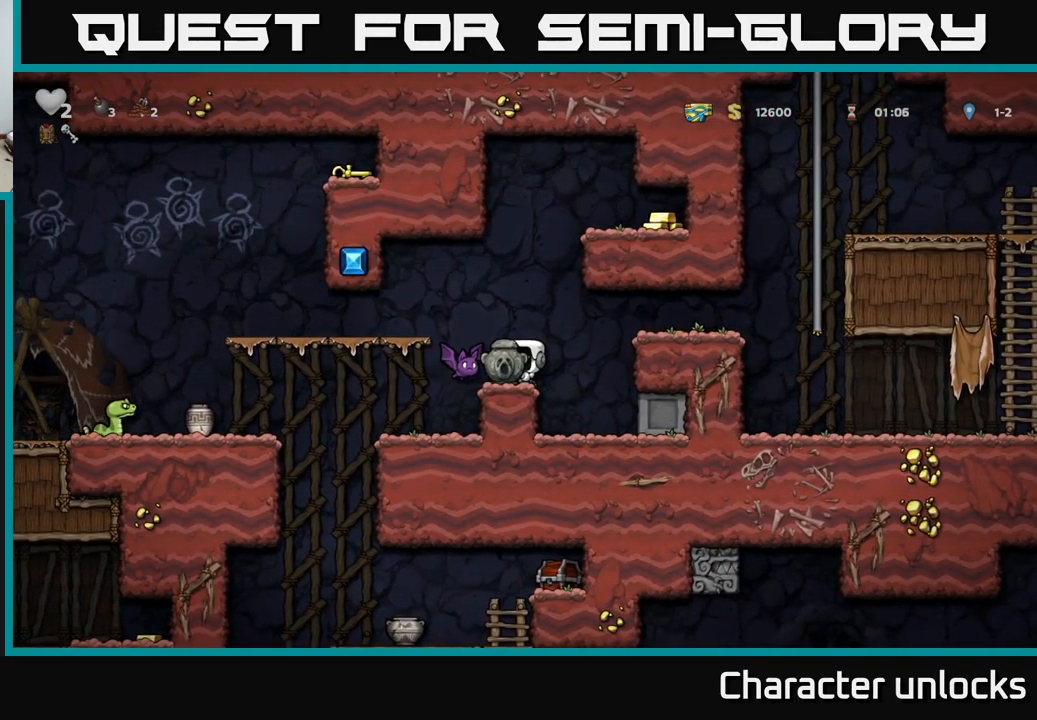
{"buttons": ["A"], "events": []}
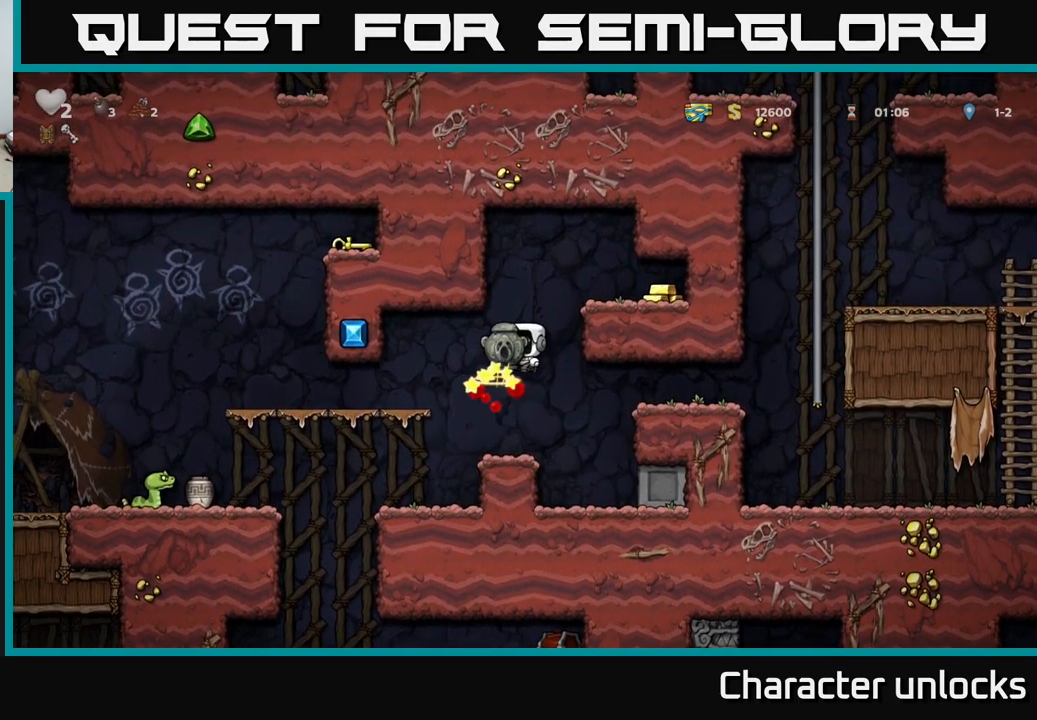
{"buttons": ["DPAD_RIGHT"], "events": [[50, "DPAD_RIGHT", "down"], [284, "A", "up"]]}
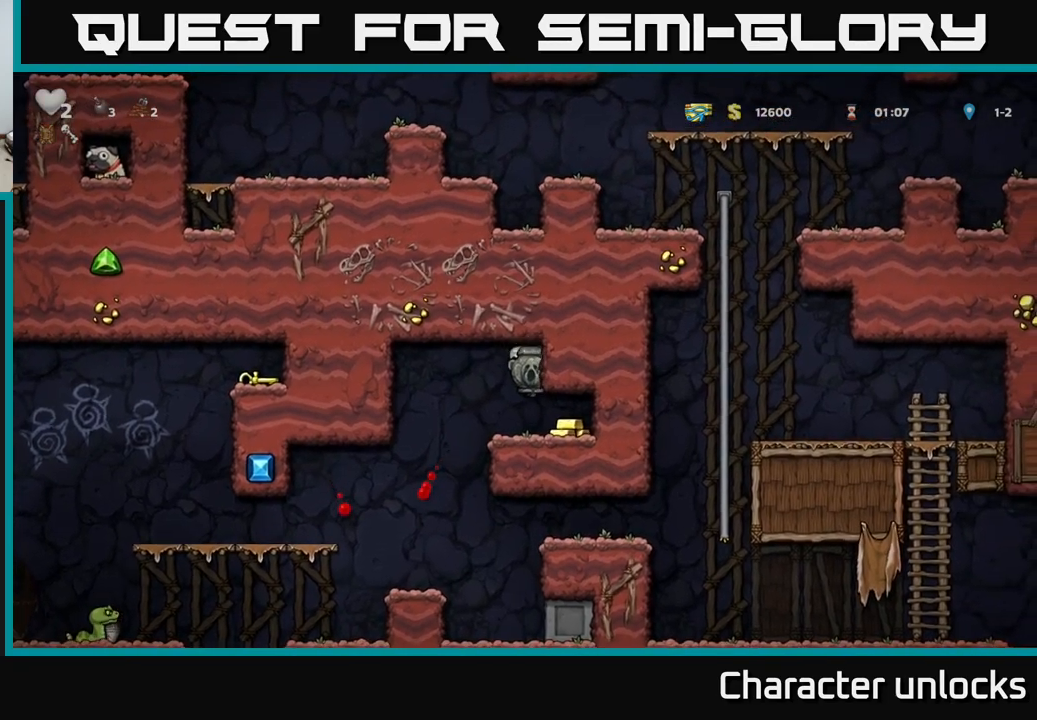
{"buttons": ["DPAD_LEFT"], "events": [[184, "DPAD_RIGHT", "up"], [217, "DPAD_LEFT", "down"]]}
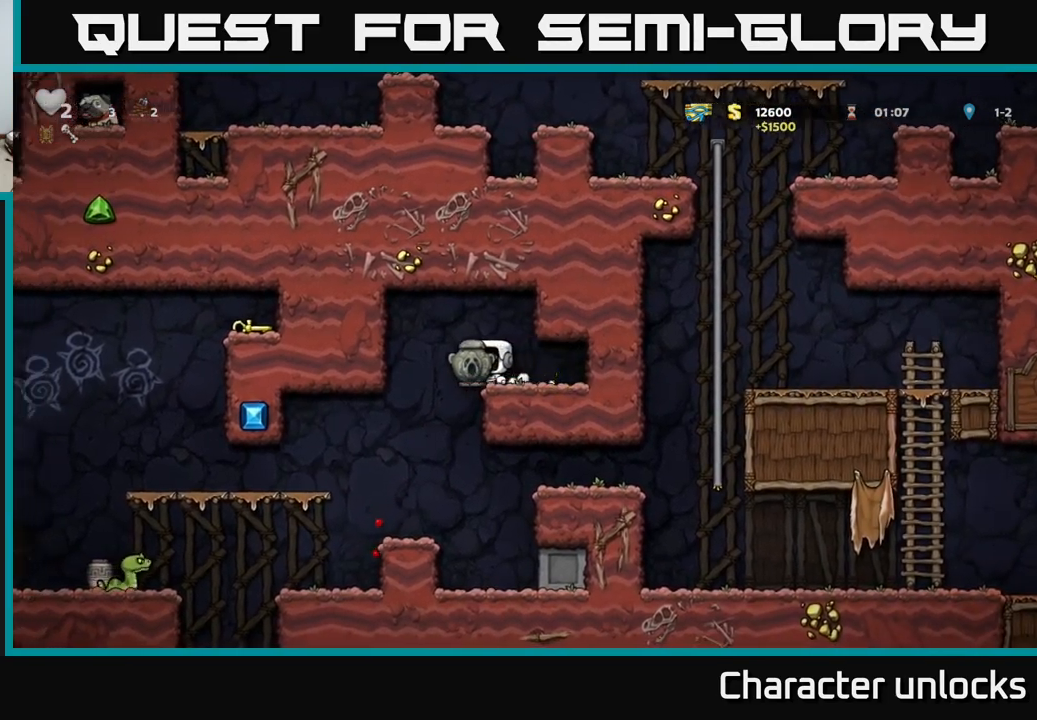
{"buttons": ["DPAD_LEFT"], "events": [[34, "DPAD_LEFT", "up"], [484, "DPAD_LEFT", "down"]]}
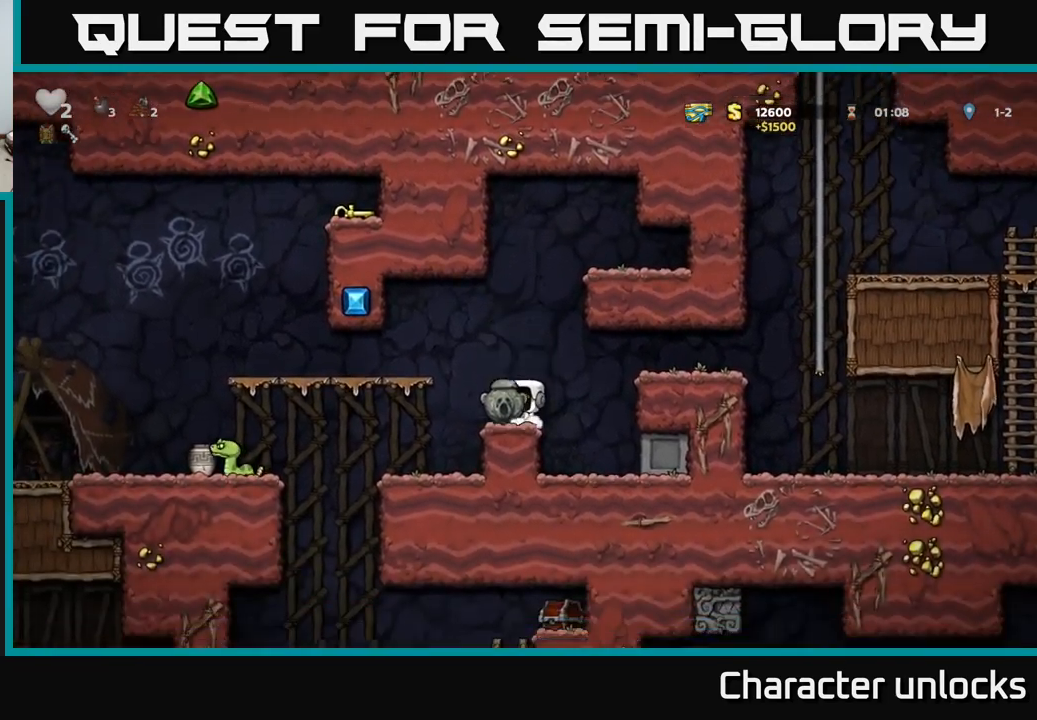
{"buttons": ["DPAD_LEFT"], "events": [[34, "A", "down"], [117, "A", "up"]]}
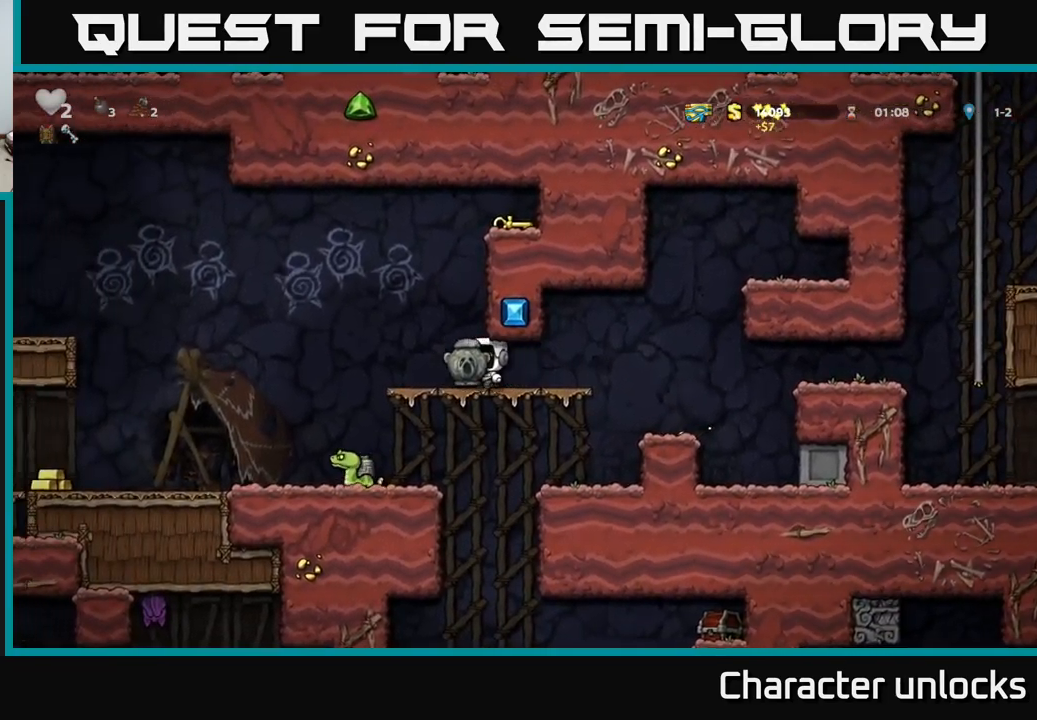
{"buttons": ["DPAD_LEFT"], "events": [[250, "DPAD_LEFT", "up"], [450, "DPAD_LEFT", "down"]]}
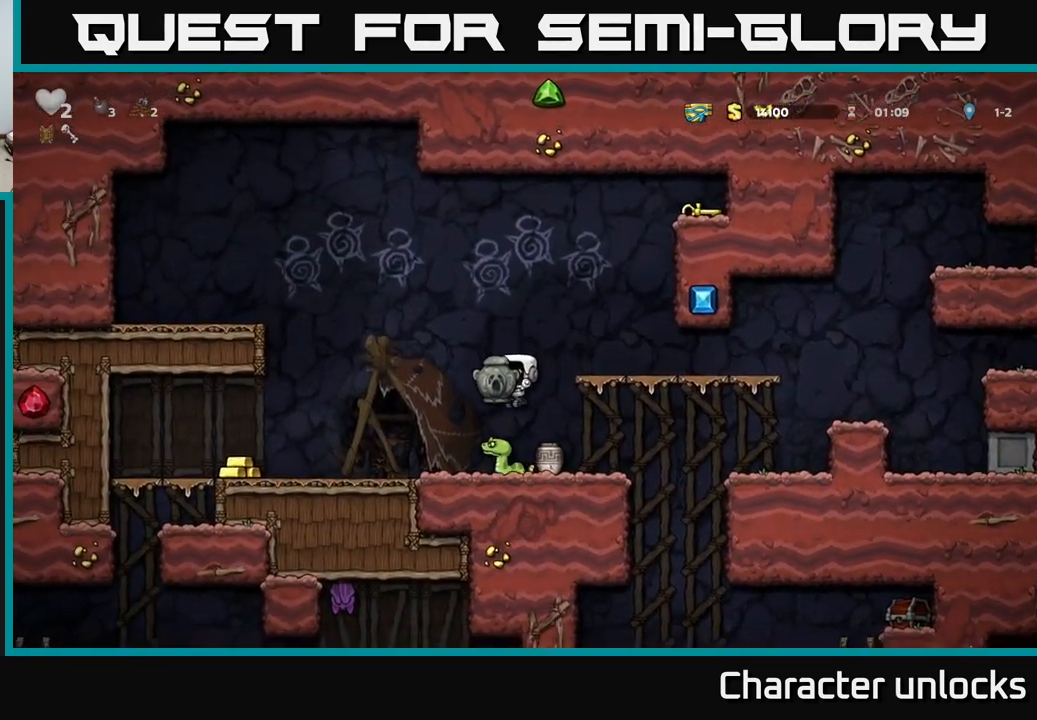
{"buttons": ["DPAD_LEFT"], "events": []}
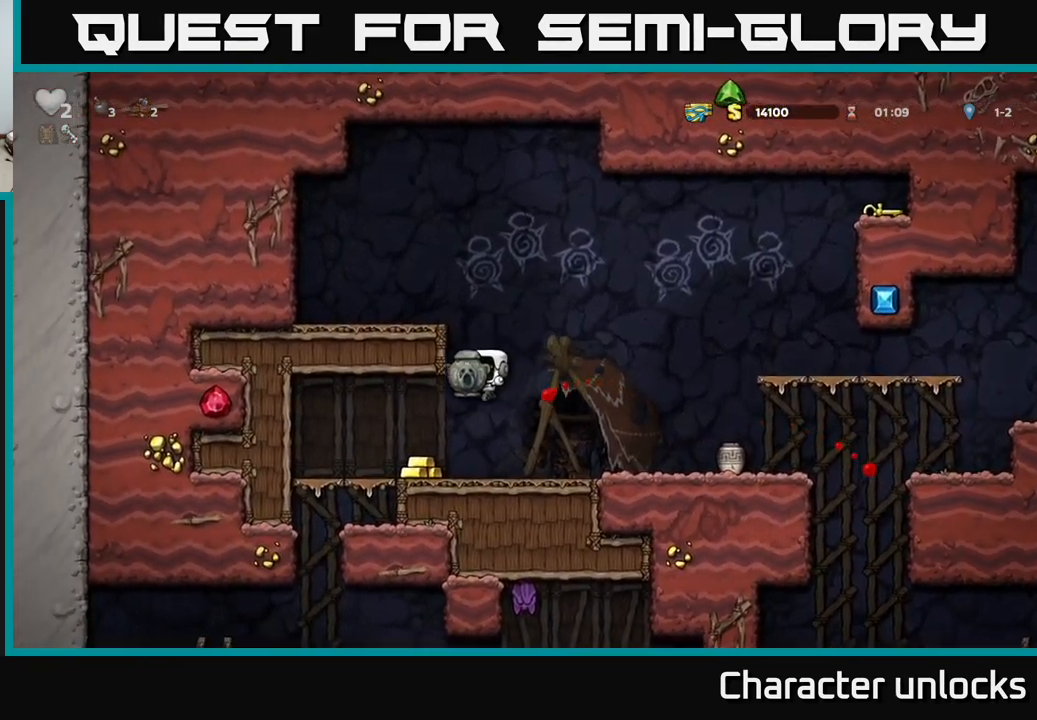
{"buttons": ["DPAD_RIGHT"], "events": [[184, "DPAD_LEFT", "up"], [217, "DPAD_RIGHT", "down"]]}
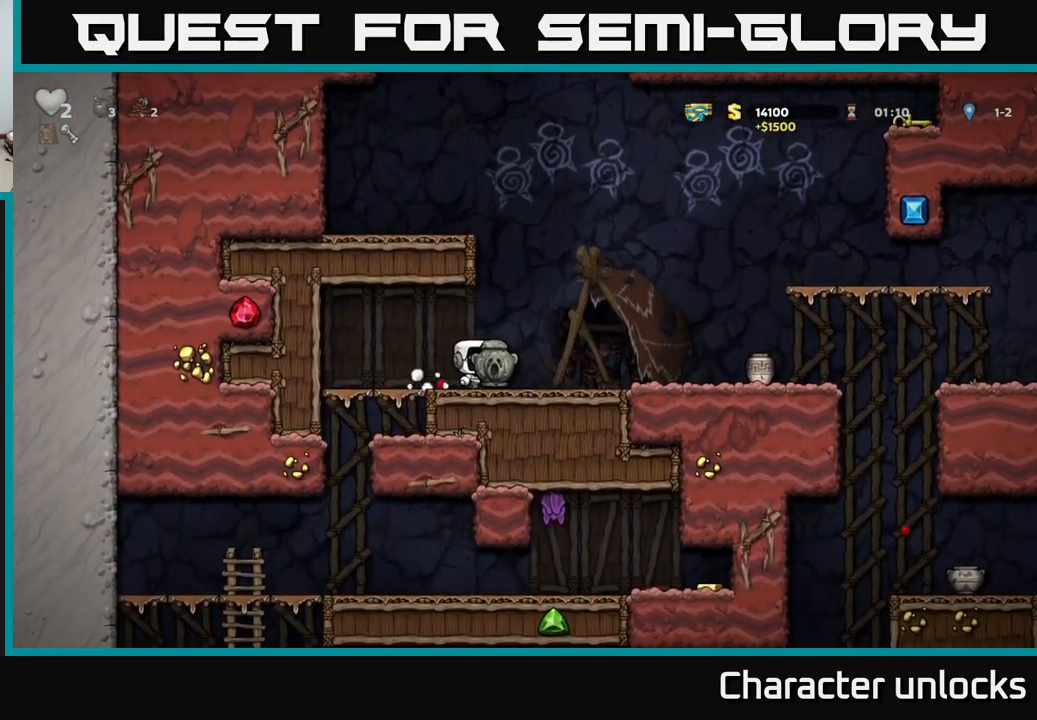
{"buttons": ["A", "X", "DPAD_RIGHT"], "events": [[34, "DPAD_DOWN", "down"], [50, "DPAD_RIGHT", "up"], [100, "X", "down"], [184, "DPAD_RIGHT", "down"], [200, "DPAD_DOWN", "up"], [200, "X", "up"], [317, "A", "down"], [500, "X", "down"]]}
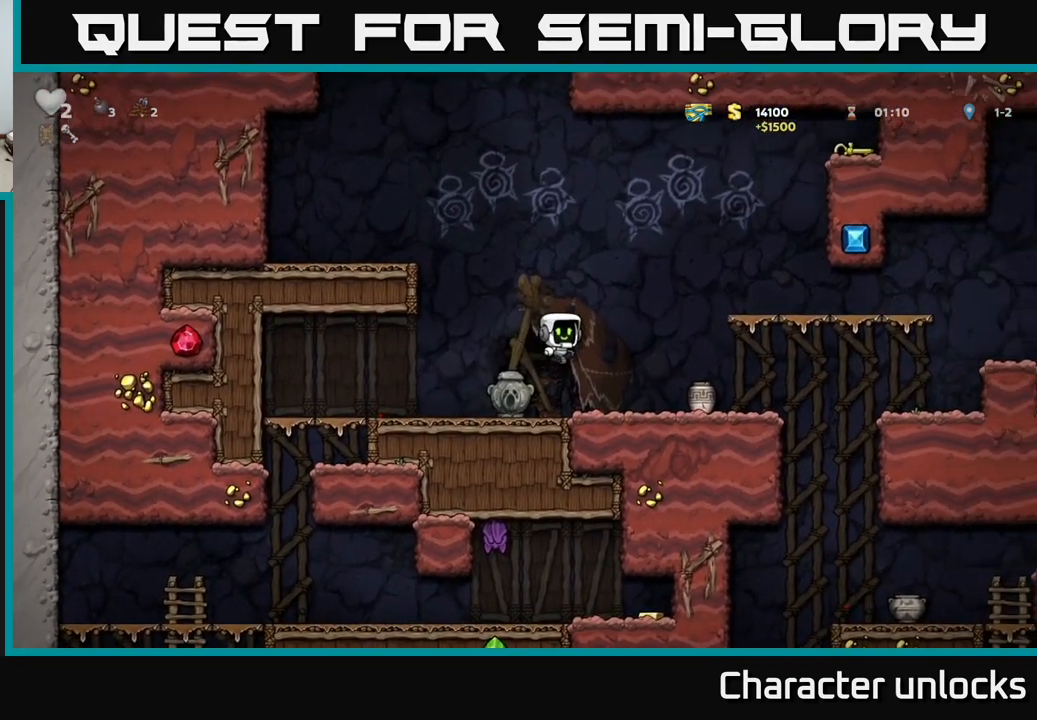
{"buttons": [], "events": [[34, "A", "up"], [117, "X", "up"], [167, "DPAD_RIGHT", "up"]]}
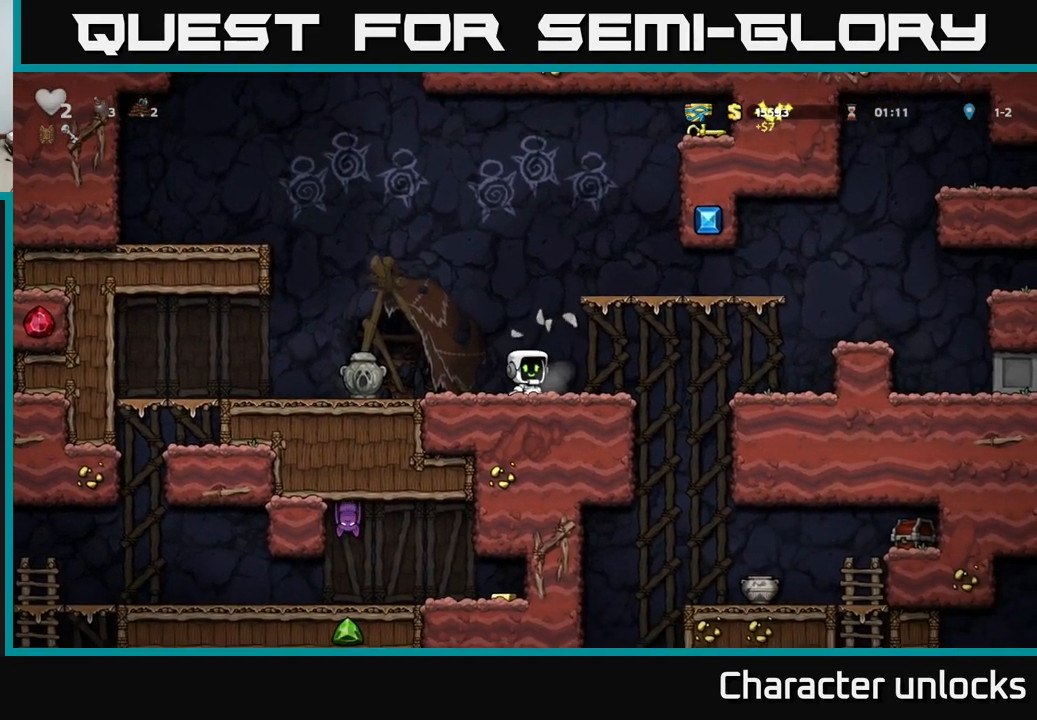
{"buttons": [], "events": []}
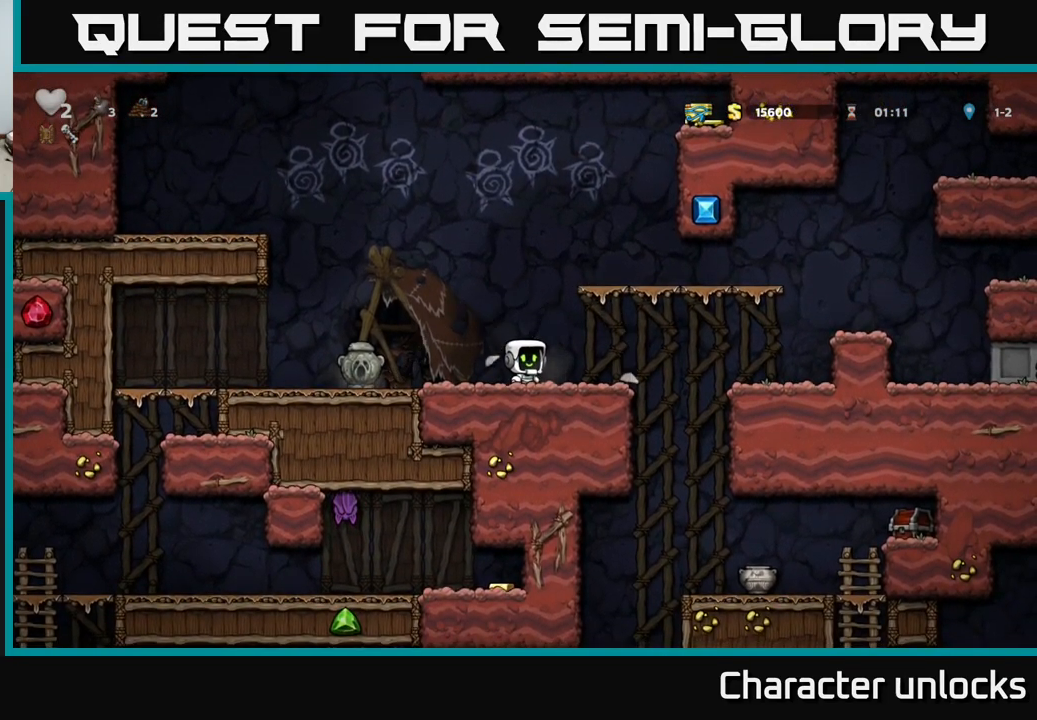
{"buttons": ["DPAD_DOWN"], "events": [[17, "DPAD_LEFT", "down"], [334, "DPAD_DOWN", "down"], [334, "DPAD_LEFT", "up"]]}
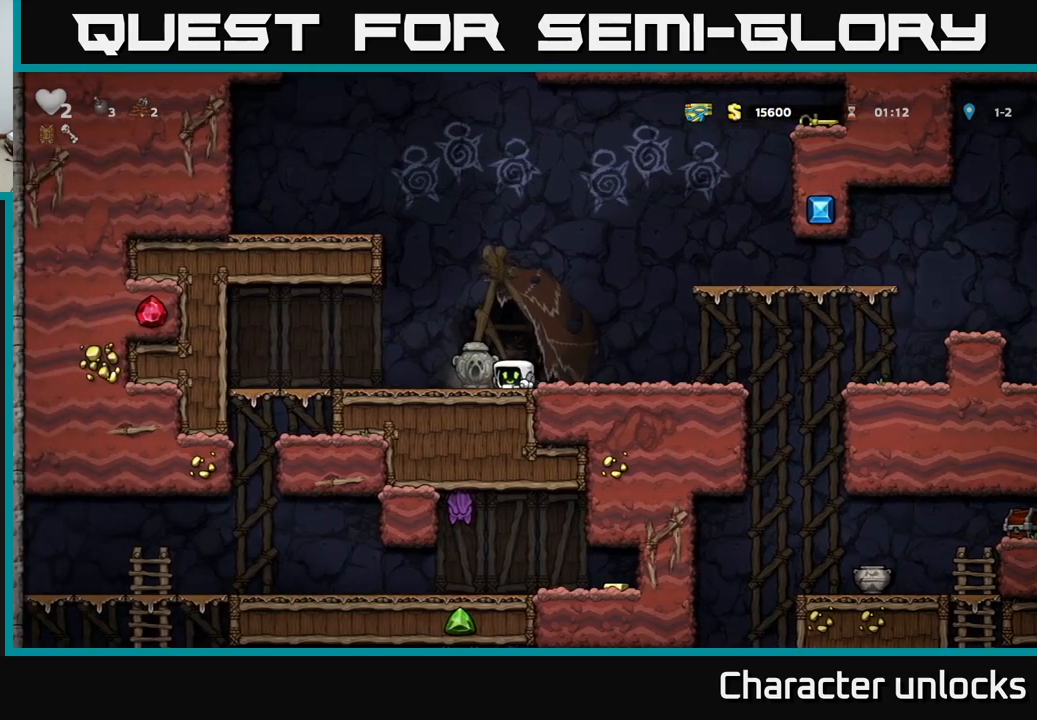
{"buttons": ["DPAD_DOWN"], "events": []}
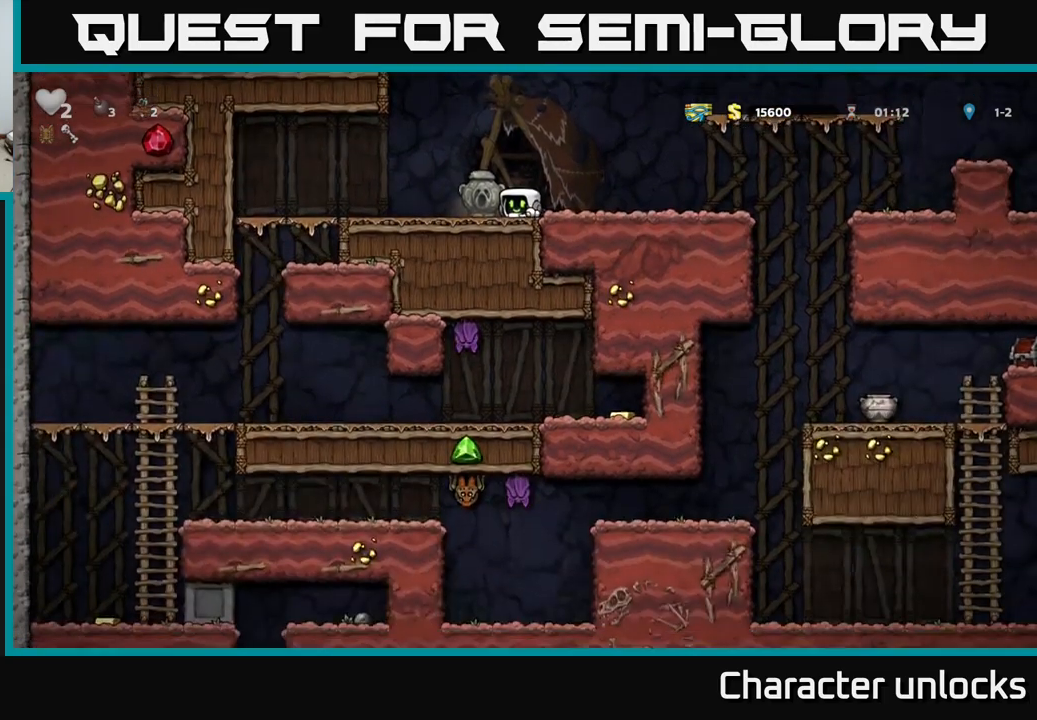
{"buttons": ["DPAD_DOWN"], "events": []}
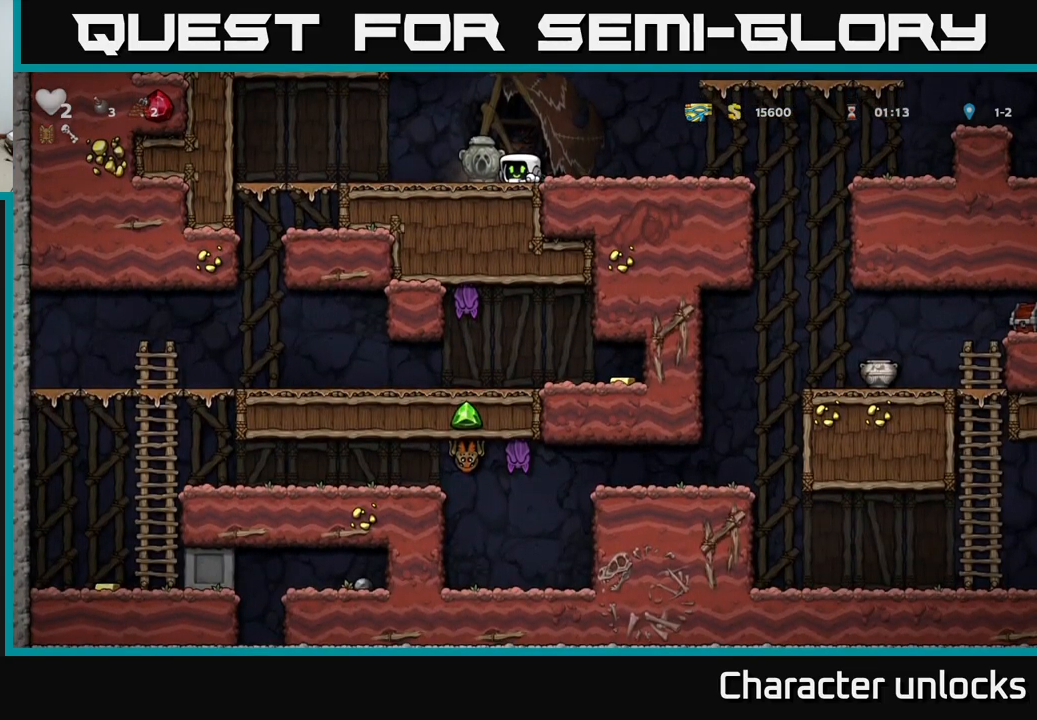
{"buttons": ["DPAD_DOWN"], "events": [[50, "DPAD_DOWN", "up"], [50, "DPAD_LEFT", "down"], [200, "DPAD_DOWN", "down"], [200, "DPAD_LEFT", "up"], [266, "X", "down"], [400, "X", "up"]]}
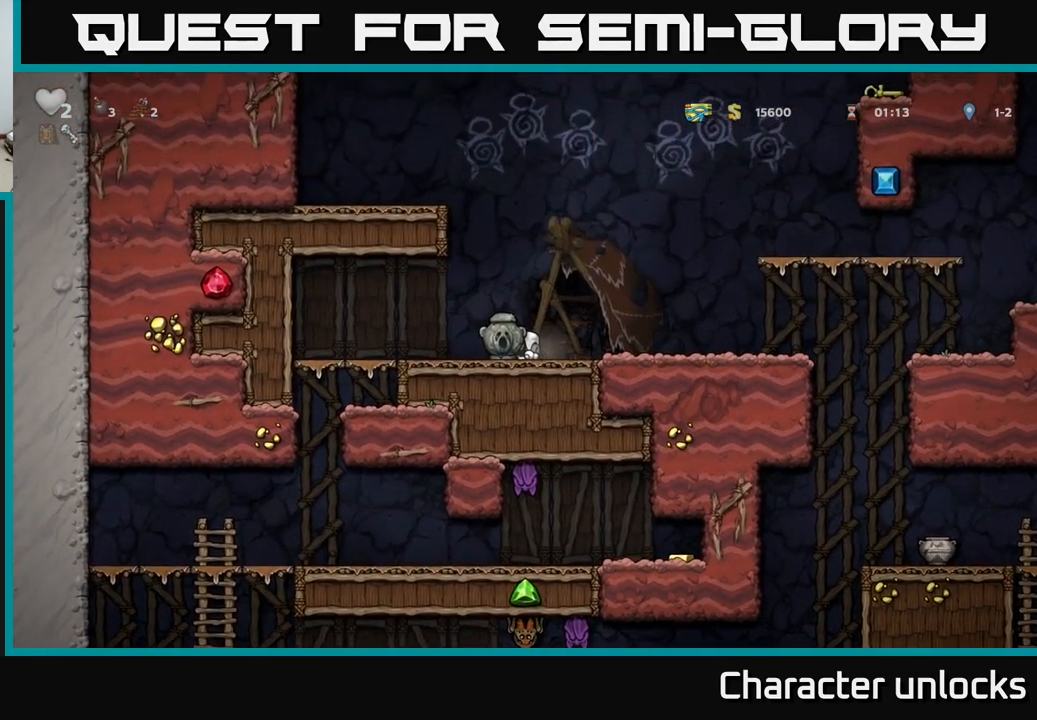
{"buttons": ["DPAD_LEFT"], "events": [[16, "DPAD_DOWN", "up"], [16, "DPAD_LEFT", "down"]]}
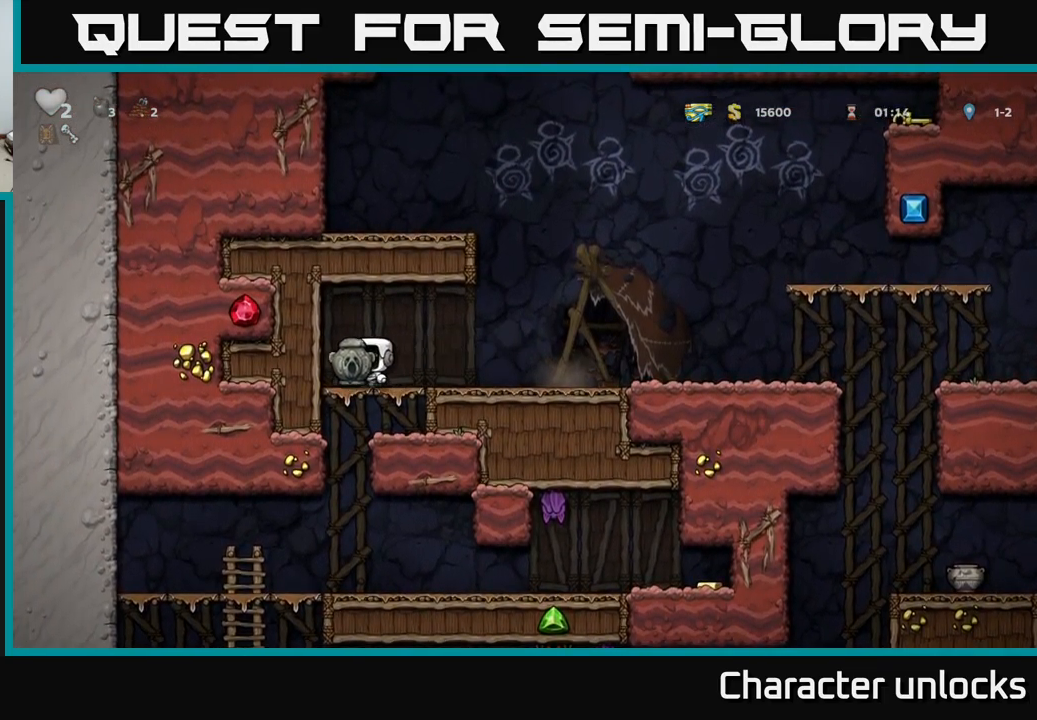
{"buttons": [], "events": [[50, "DPAD_DOWN", "down"], [66, "DPAD_LEFT", "up"], [100, "A", "down"], [200, "A", "up"], [233, "DPAD_DOWN", "up"]]}
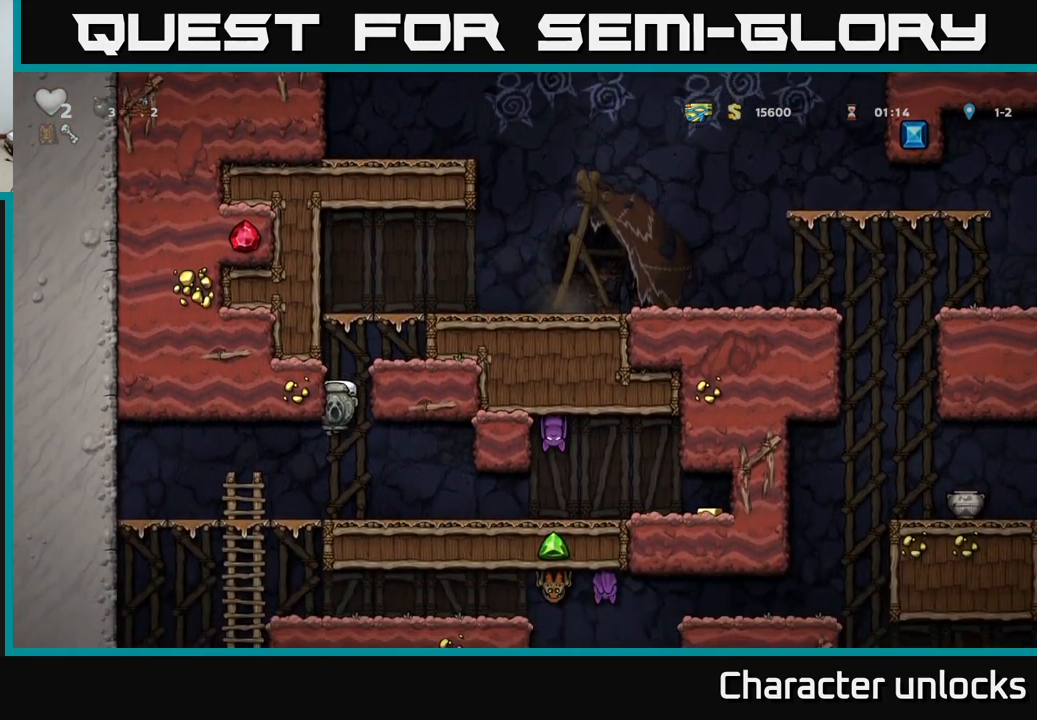
{"buttons": ["DPAD_DOWN"], "events": [[383, "DPAD_RIGHT", "down"], [483, "DPAD_RIGHT", "up"], [500, "DPAD_DOWN", "down"]]}
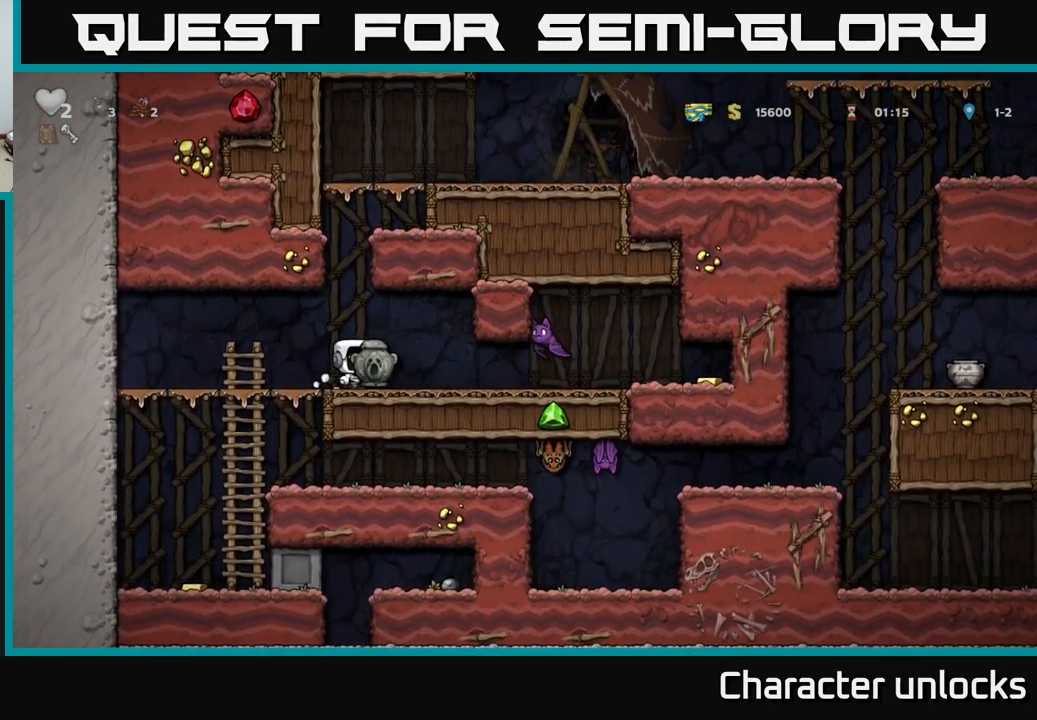
{"buttons": ["DPAD_LEFT"], "events": [[83, "X", "down"], [166, "DPAD_DOWN", "up"], [166, "X", "up"], [500, "DPAD_LEFT", "down"]]}
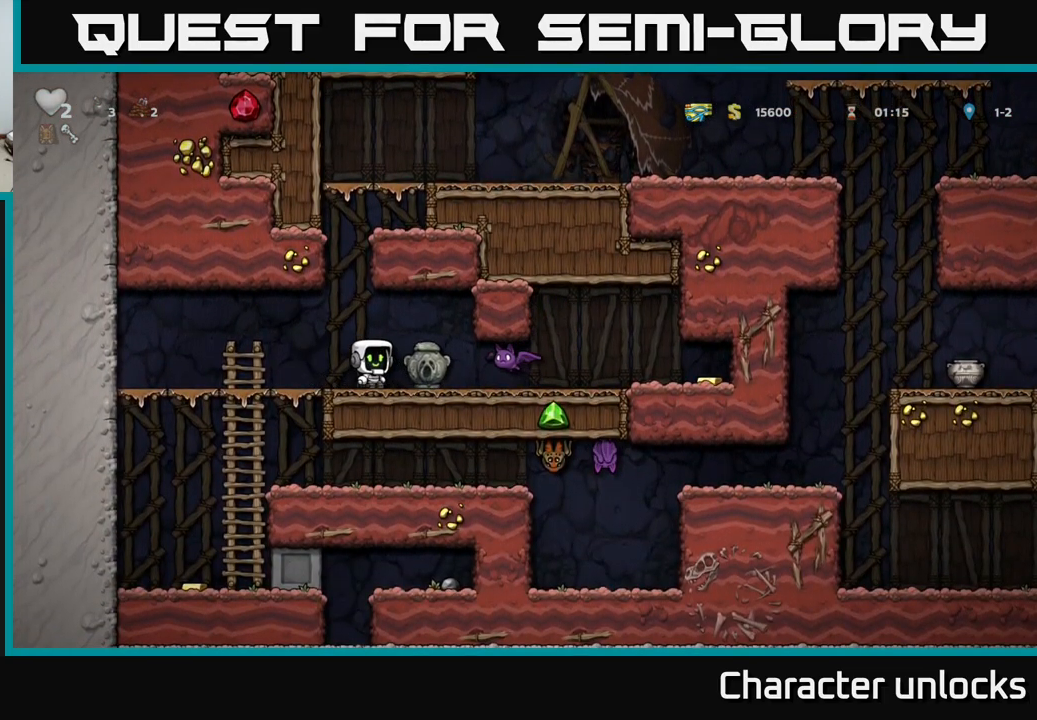
{"buttons": [], "events": [[416, "DPAD_LEFT", "up"]]}
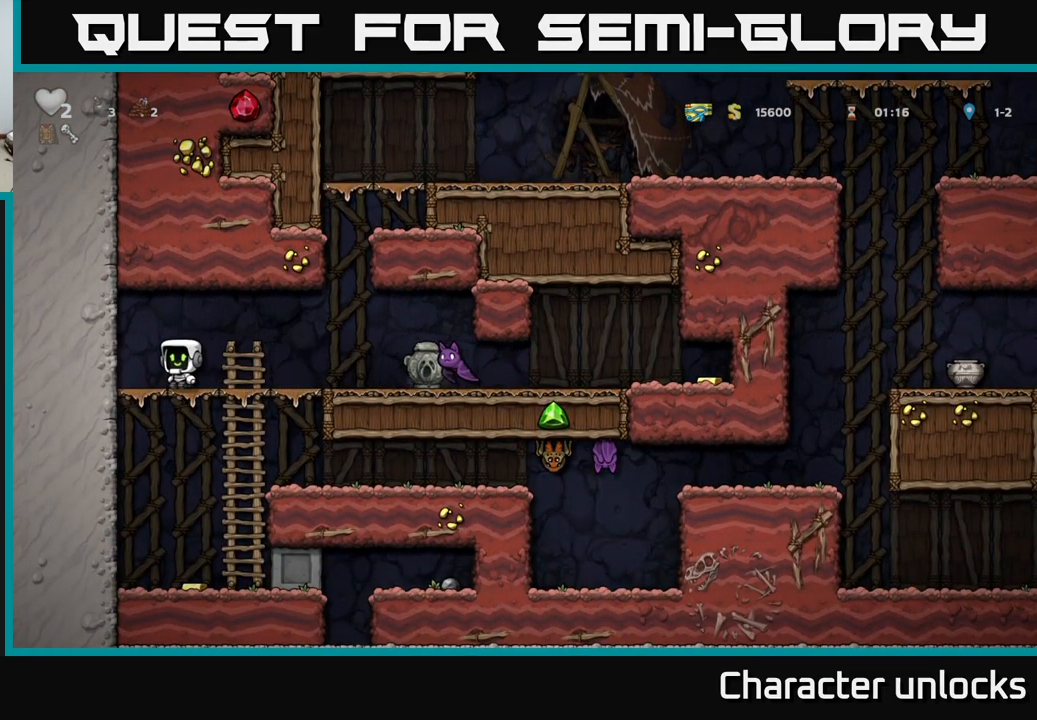
{"buttons": [], "events": [[16, "DPAD_DOWN", "down"], [66, "A", "down"], [200, "A", "up"], [200, "DPAD_DOWN", "up"]]}
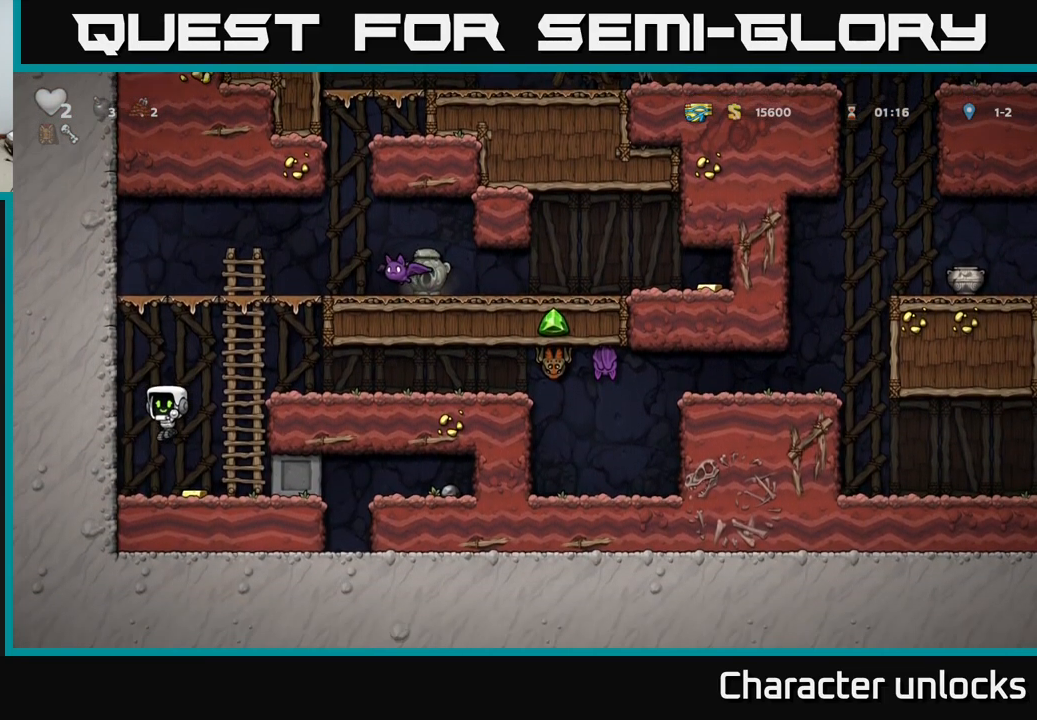
{"buttons": ["DPAD_UP"], "events": [[33, "DPAD_RIGHT", "down"], [100, "A", "down"], [200, "DPAD_UP", "down"], [216, "DPAD_RIGHT", "up"], [233, "A", "up"]]}
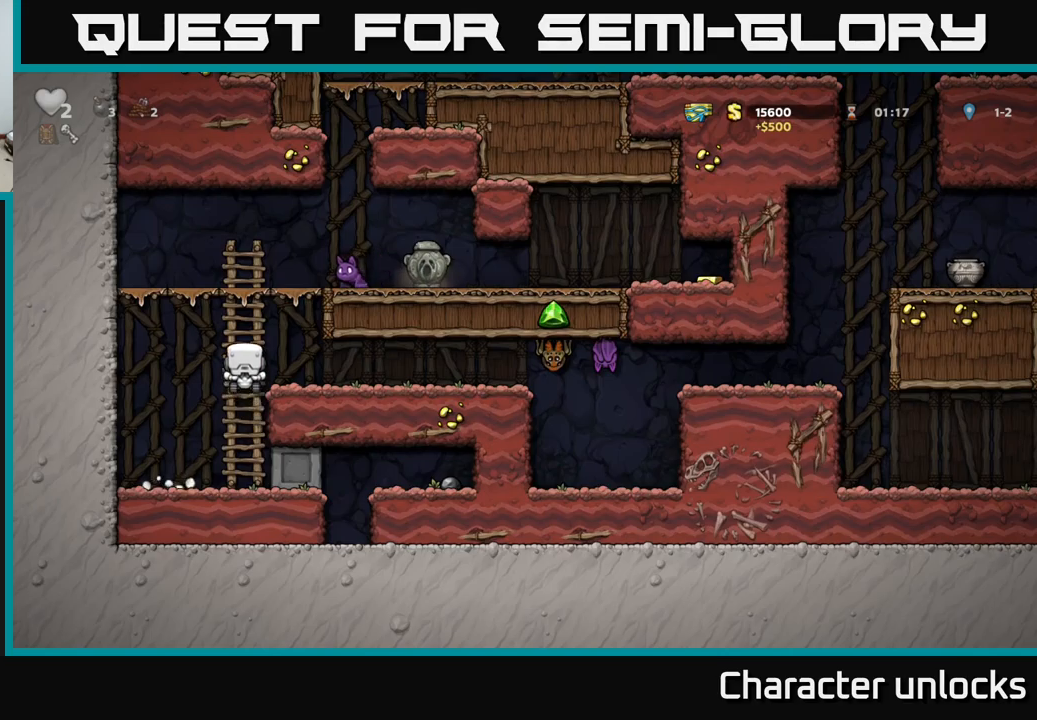
{"buttons": ["A"], "events": [[167, "A", "down"], [217, "DPAD_LEFT", "down"], [283, "DPAD_UP", "up"], [467, "DPAD_LEFT", "up"]]}
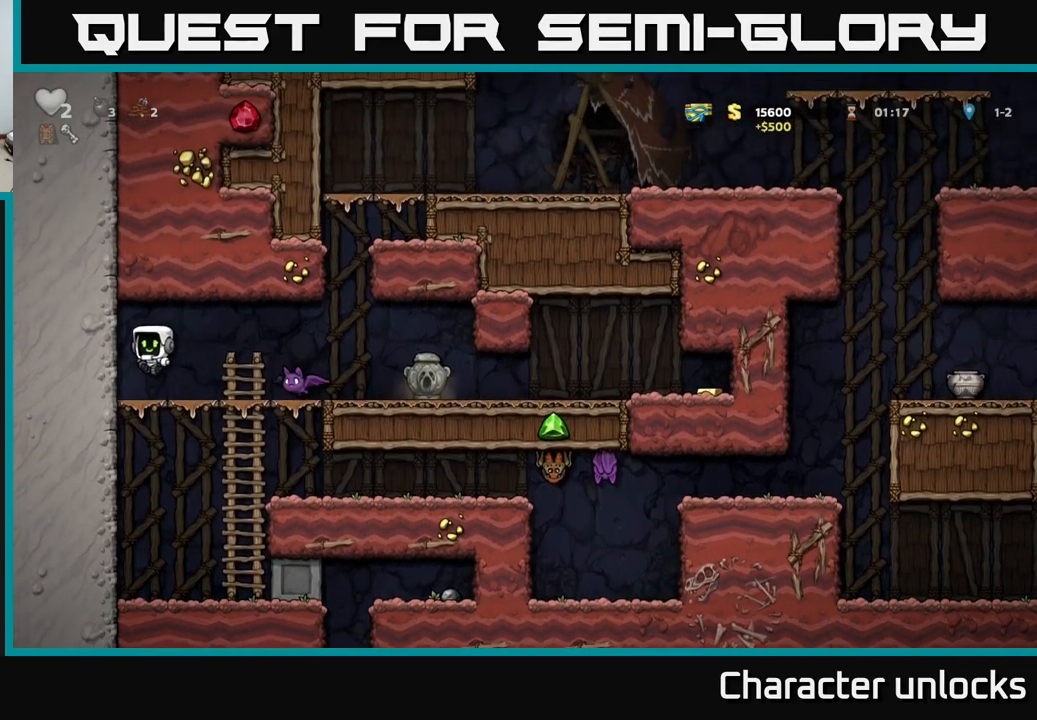
{"buttons": [], "events": [[17, "DPAD_RIGHT", "down"], [50, "A", "up"], [67, "X", "down"], [133, "X", "up"], [167, "DPAD_RIGHT", "up"], [383, "DPAD_RIGHT", "down"], [467, "DPAD_RIGHT", "up"]]}
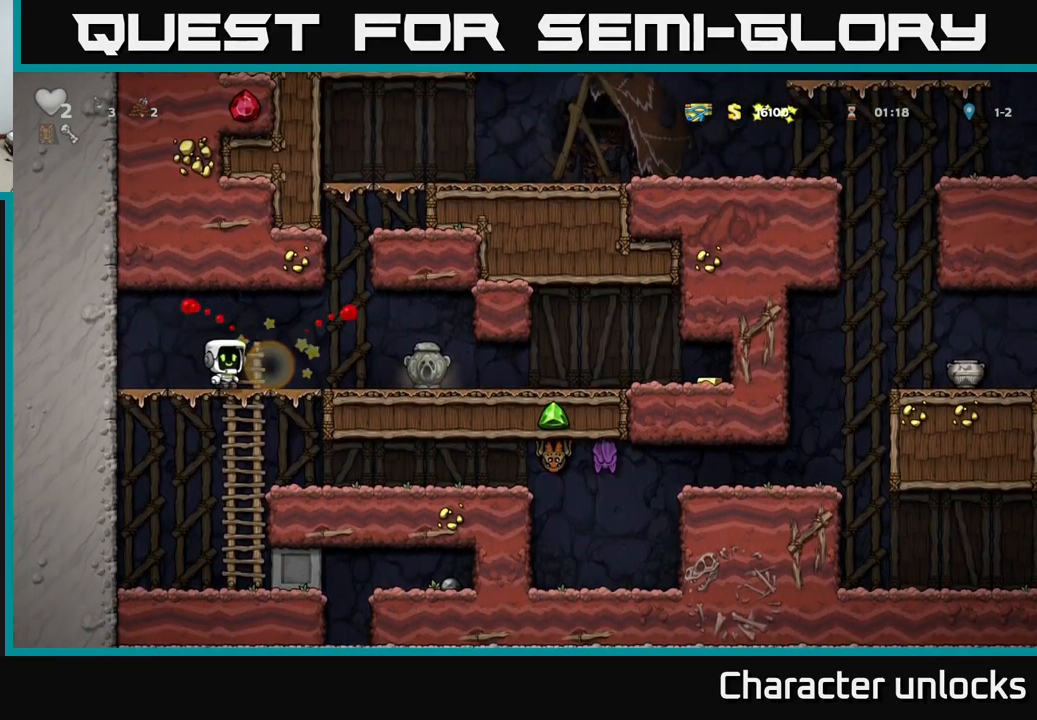
{"buttons": ["DPAD_RIGHT"], "events": [[383, "DPAD_RIGHT", "down"]]}
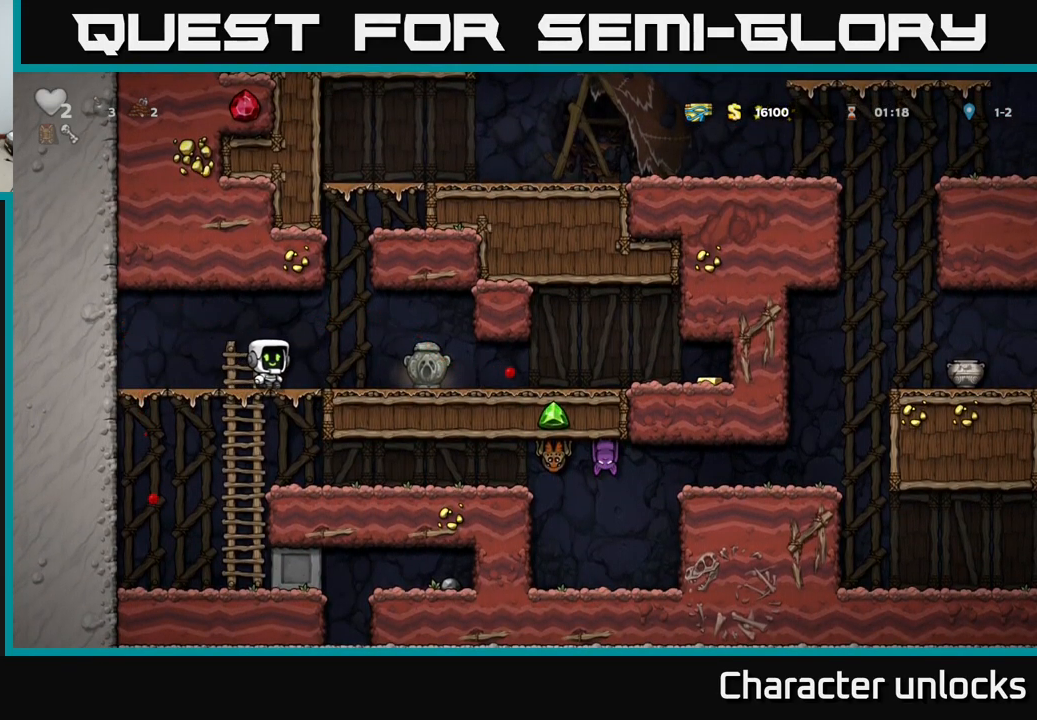
{"buttons": ["DPAD_RIGHT"], "events": [[33, "DPAD_RIGHT", "up"], [200, "DPAD_RIGHT", "down"]]}